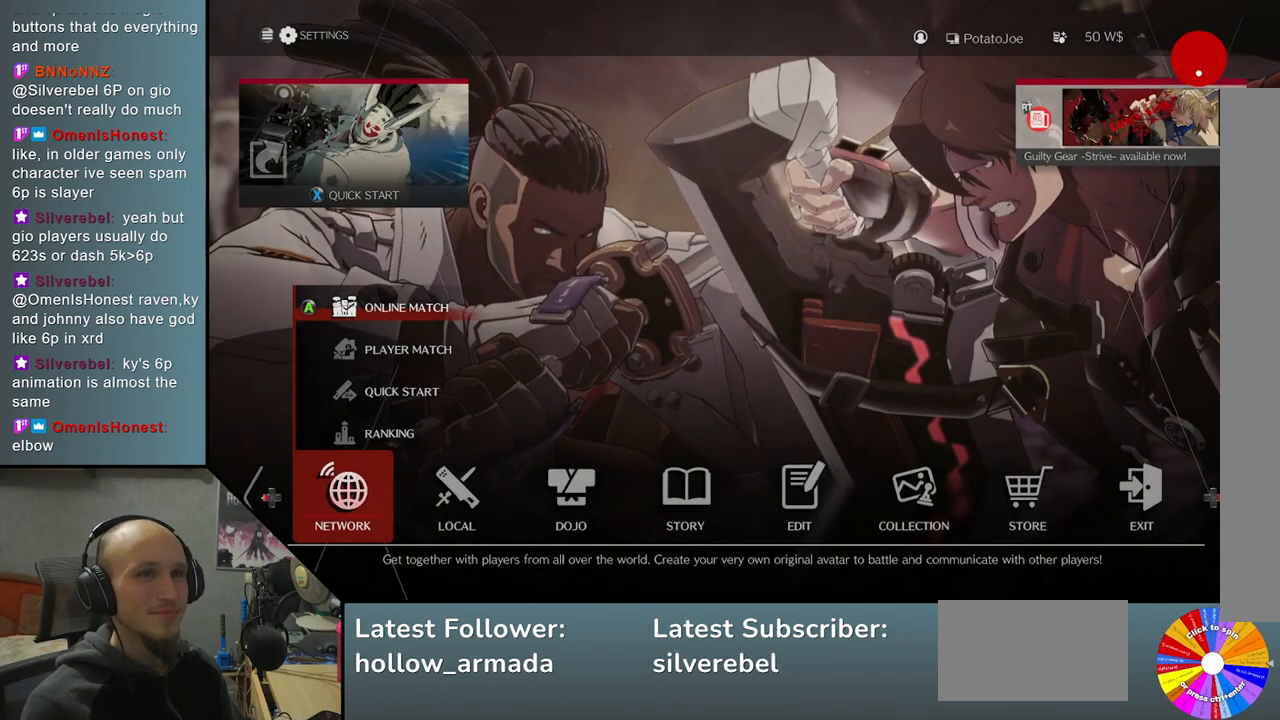
Gameplay with a controller (arcade stick); each line is a JSON object with the inputs held at the frame after it. "events" lists button and stick changes between this image and that frame as [ms after this image, input, new state], when the widget could be followed in between. Not read: L3 R3 other_buttons.
{"buttons": [], "left_stick": "right", "events": [[383, "left_stick", "right"]]}
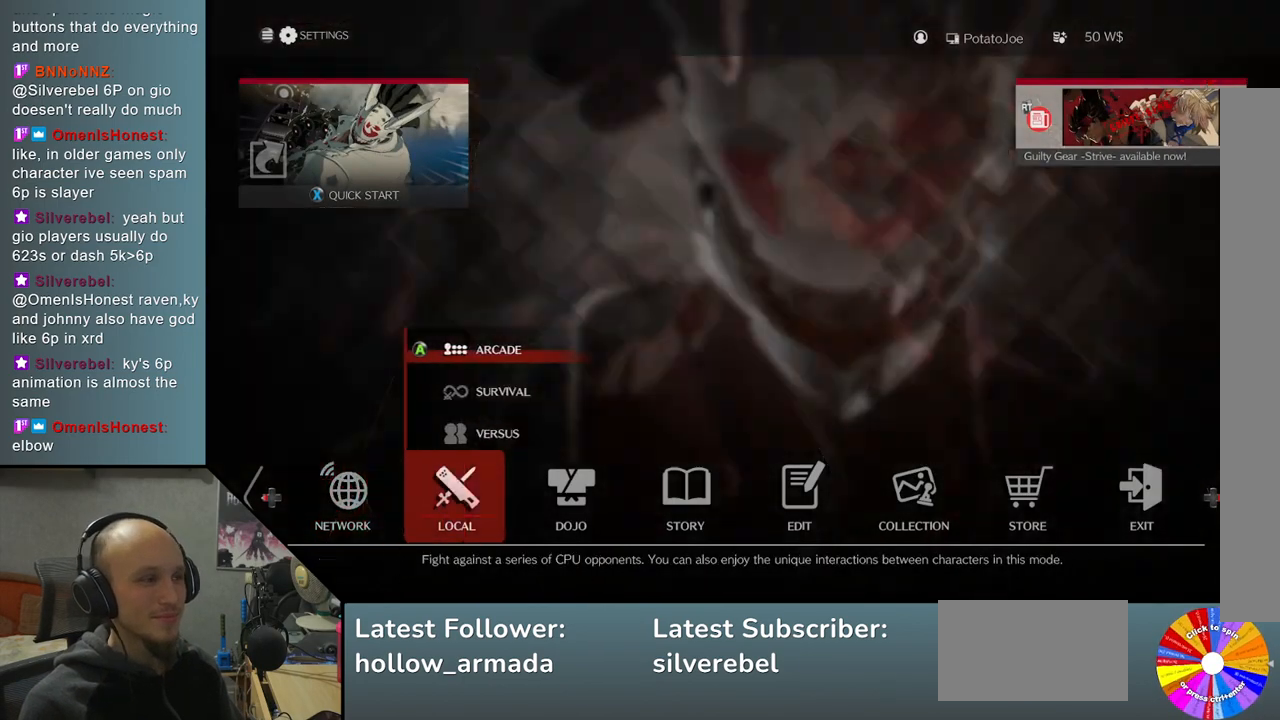
{"buttons": [], "left_stick": "center", "events": [[17, "left_stick", "center"]]}
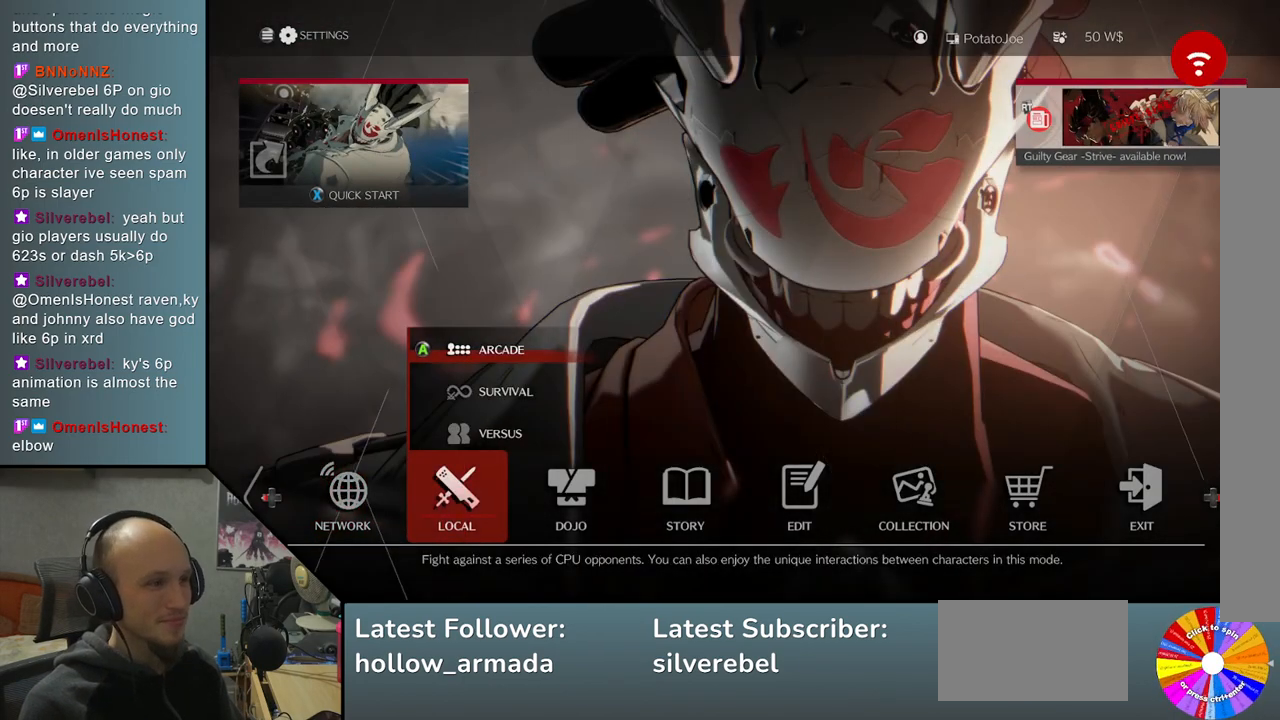
{"buttons": [], "left_stick": "center", "events": [[150, "left_stick", "right"], [283, "left_stick", "center"]]}
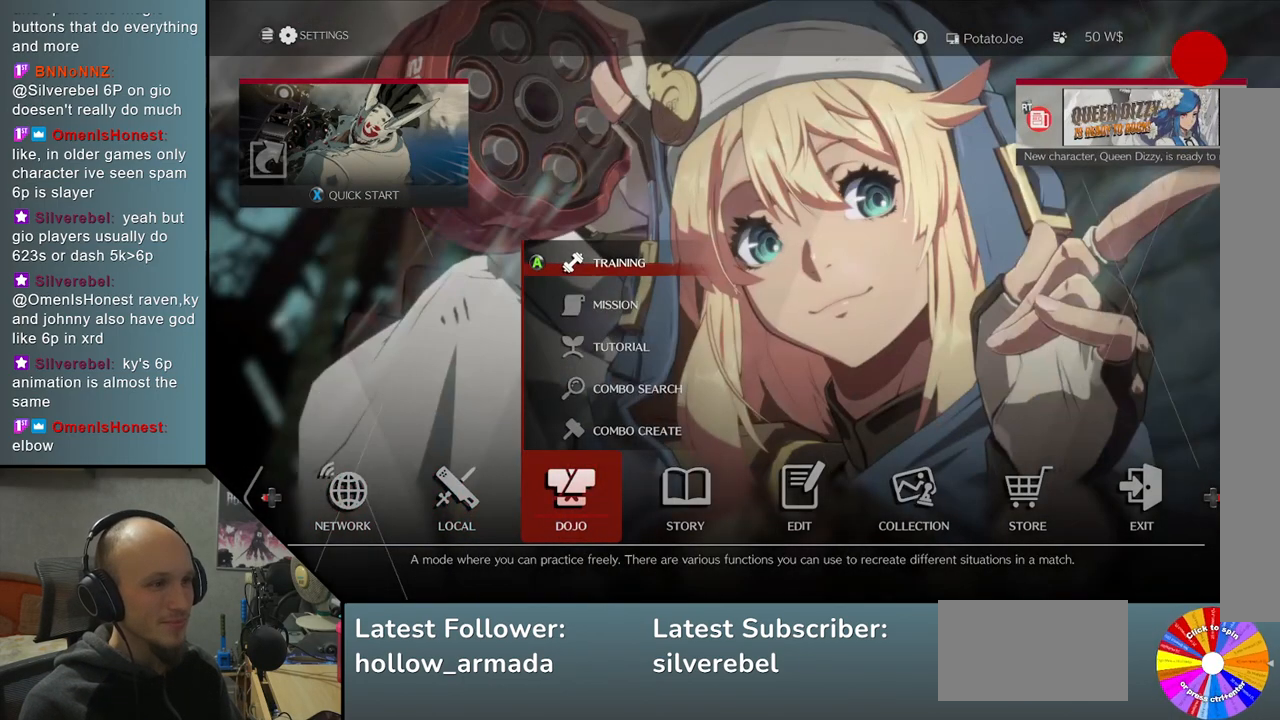
{"buttons": [], "left_stick": "center", "events": []}
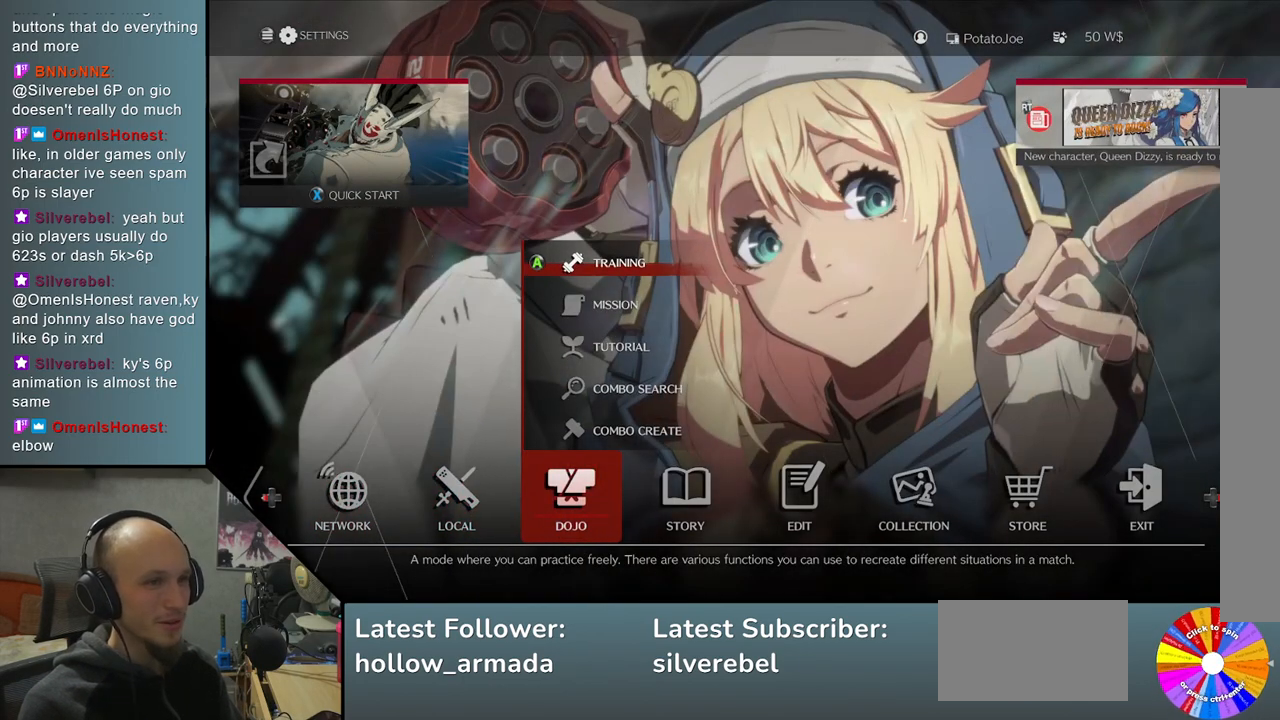
{"buttons": [], "left_stick": "center", "events": [[17, "CROSS", "down"], [100, "CROSS", "up"]]}
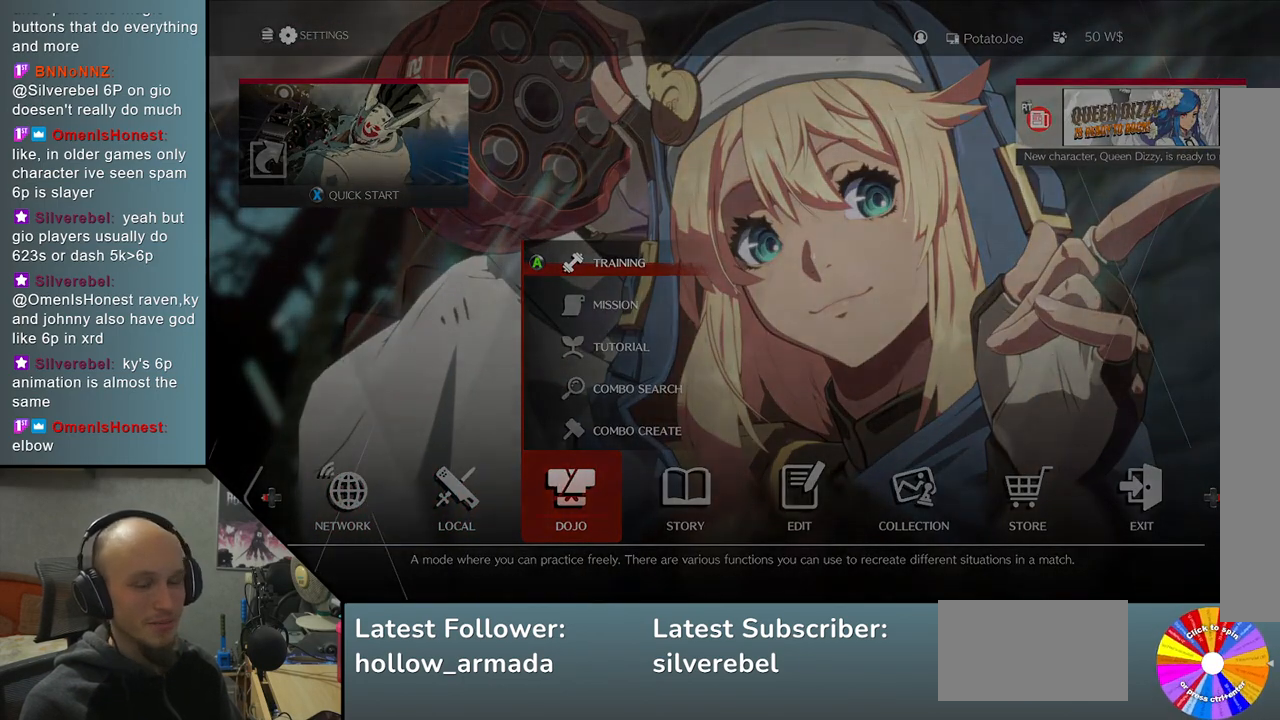
{"buttons": [], "left_stick": "center", "events": []}
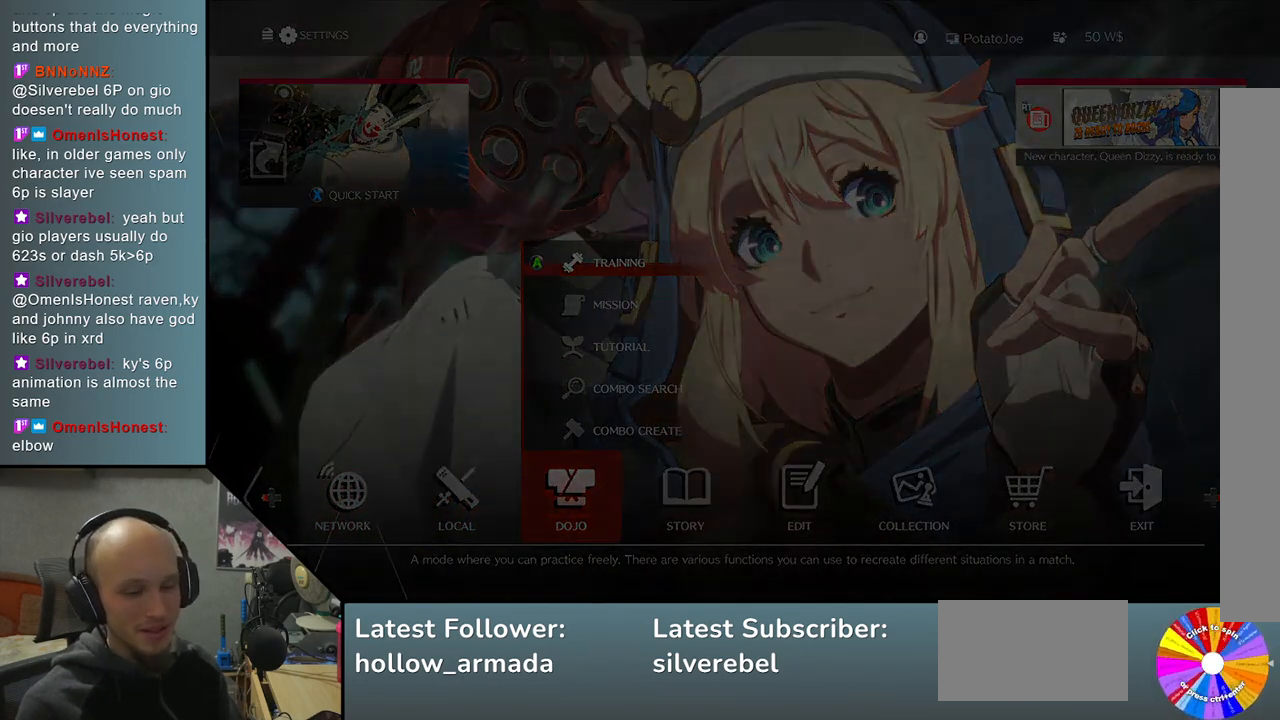
{"buttons": [], "left_stick": "center", "events": []}
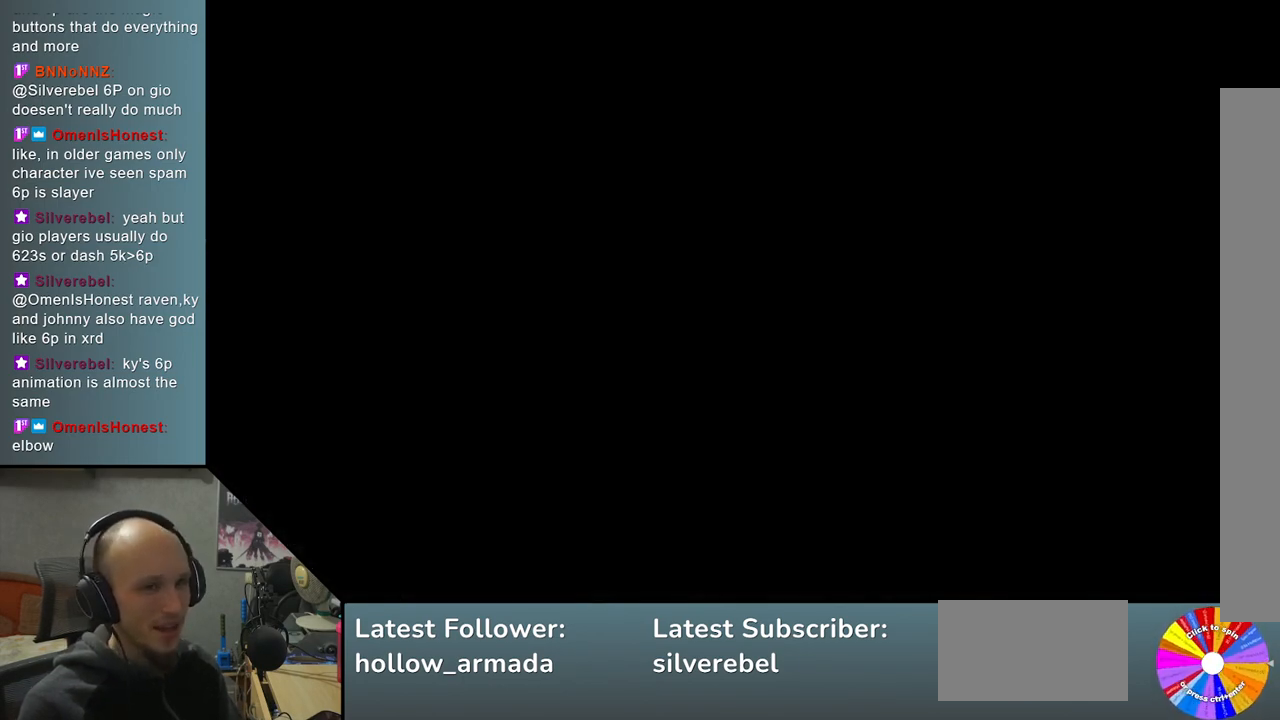
{"buttons": [], "left_stick": "center", "events": []}
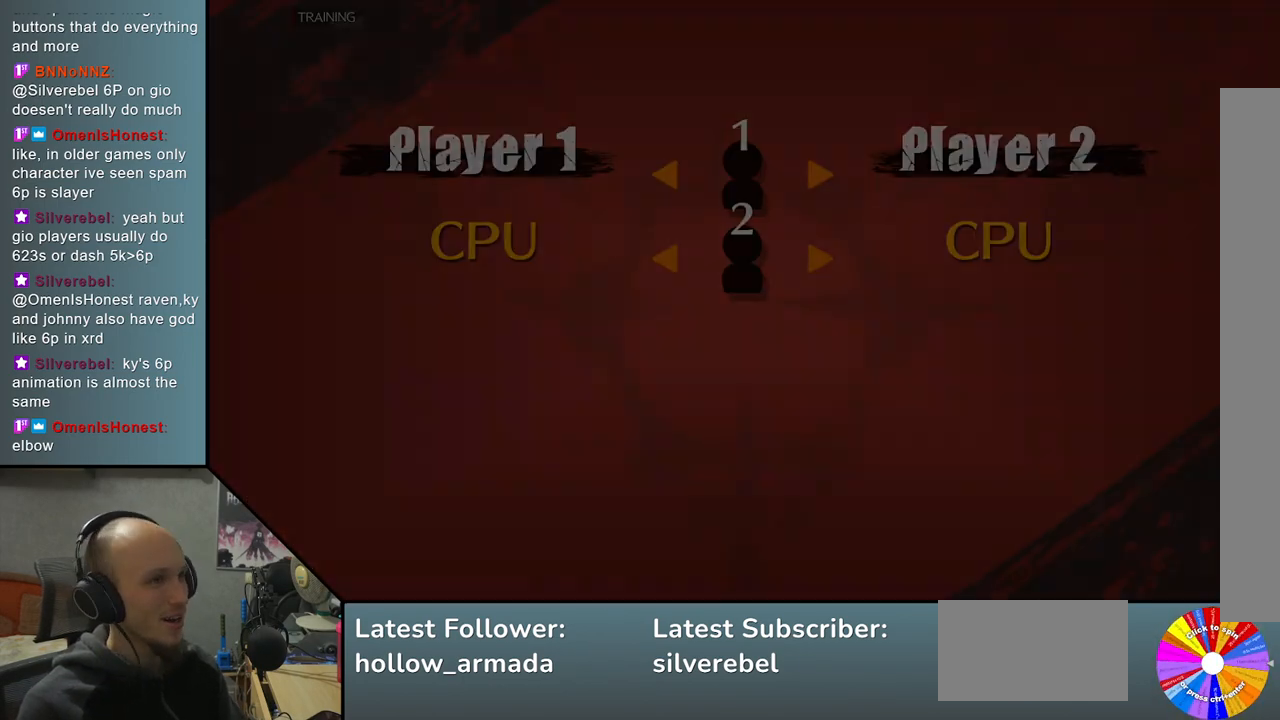
{"buttons": [], "left_stick": "center", "events": []}
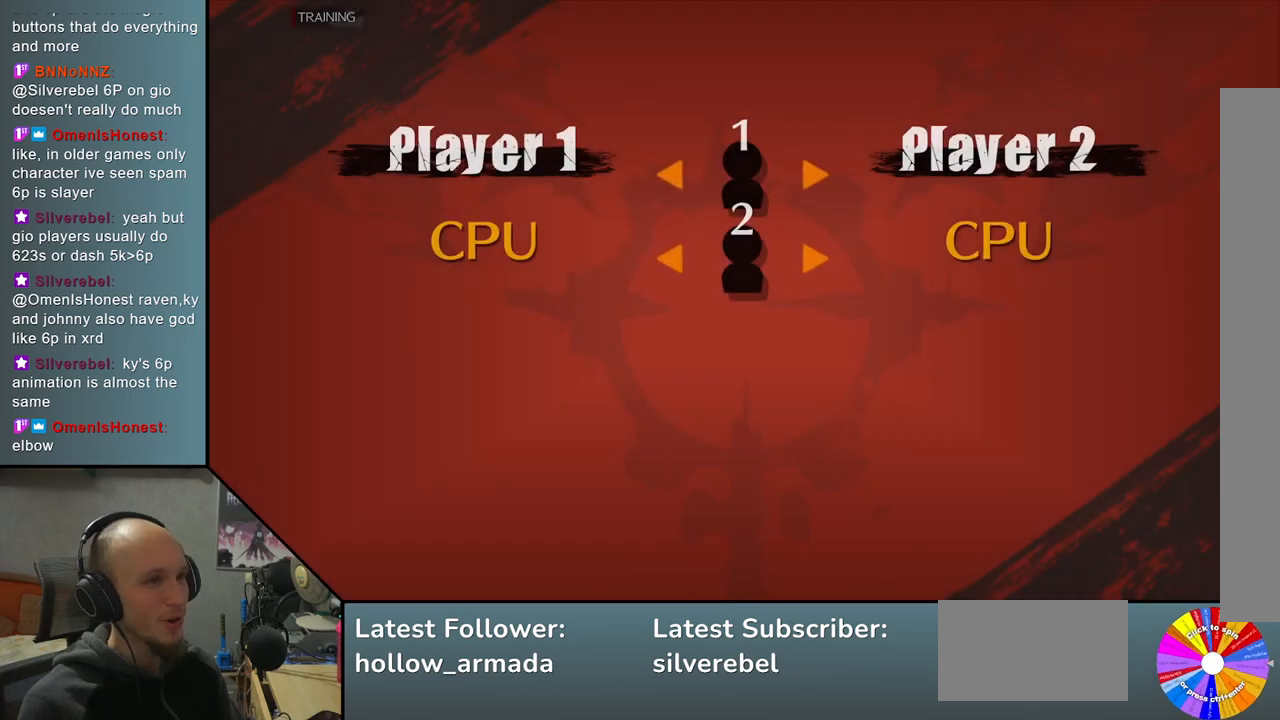
{"buttons": [], "left_stick": "center", "events": [[133, "left_stick", "right"], [300, "left_stick", "center"]]}
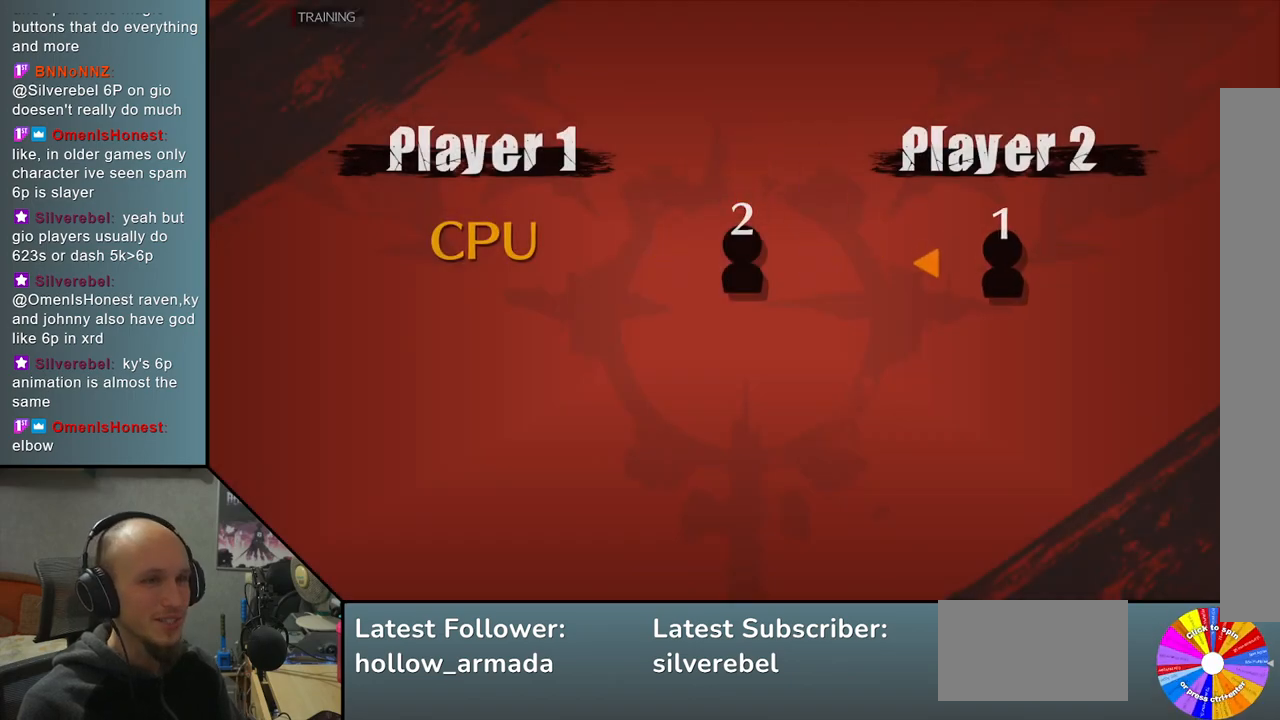
{"buttons": ["CROSS"], "left_stick": "center", "events": [[483, "CROSS", "down"]]}
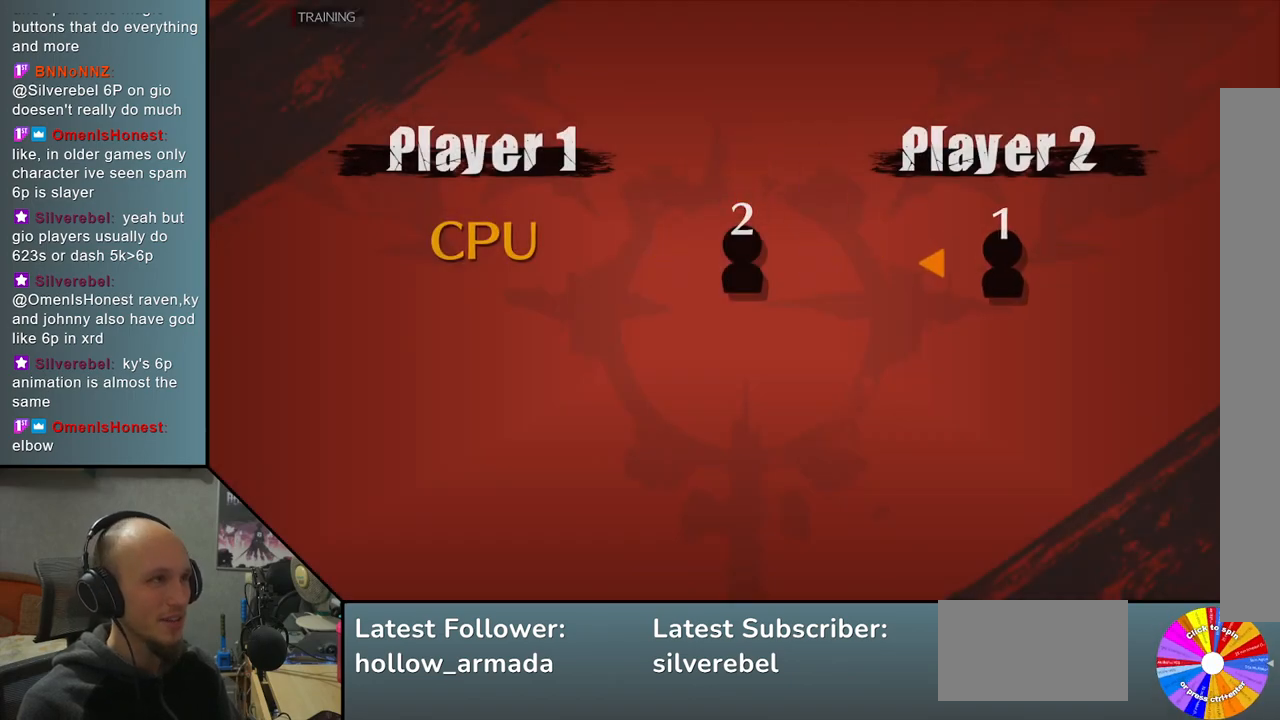
{"buttons": [], "left_stick": "center", "events": [[33, "CROSS", "up"]]}
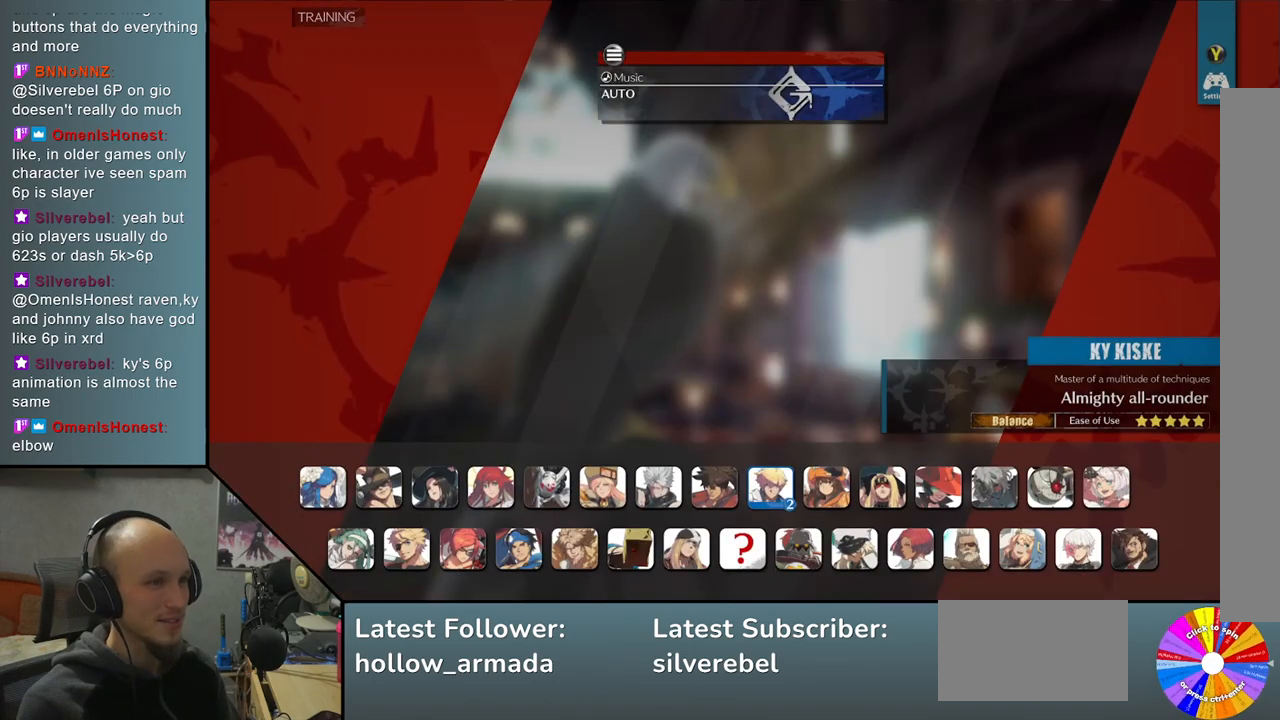
{"buttons": [], "left_stick": "center", "events": []}
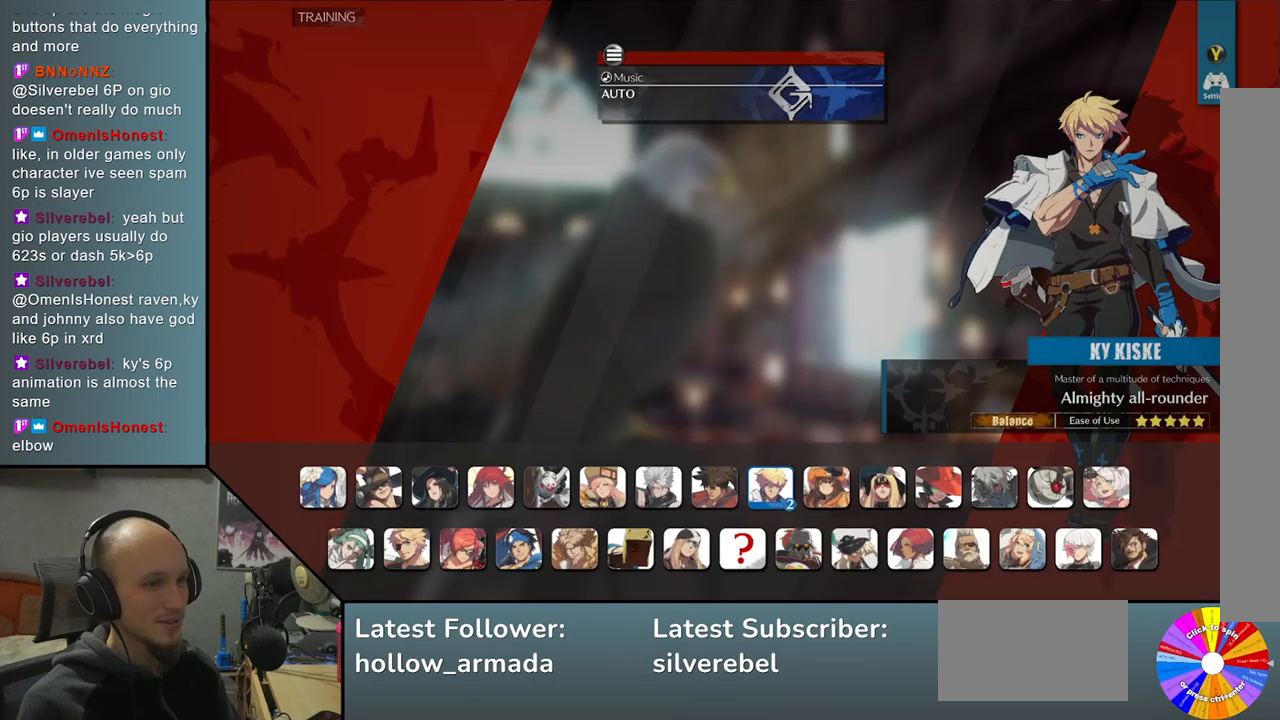
{"buttons": [], "left_stick": "center", "events": []}
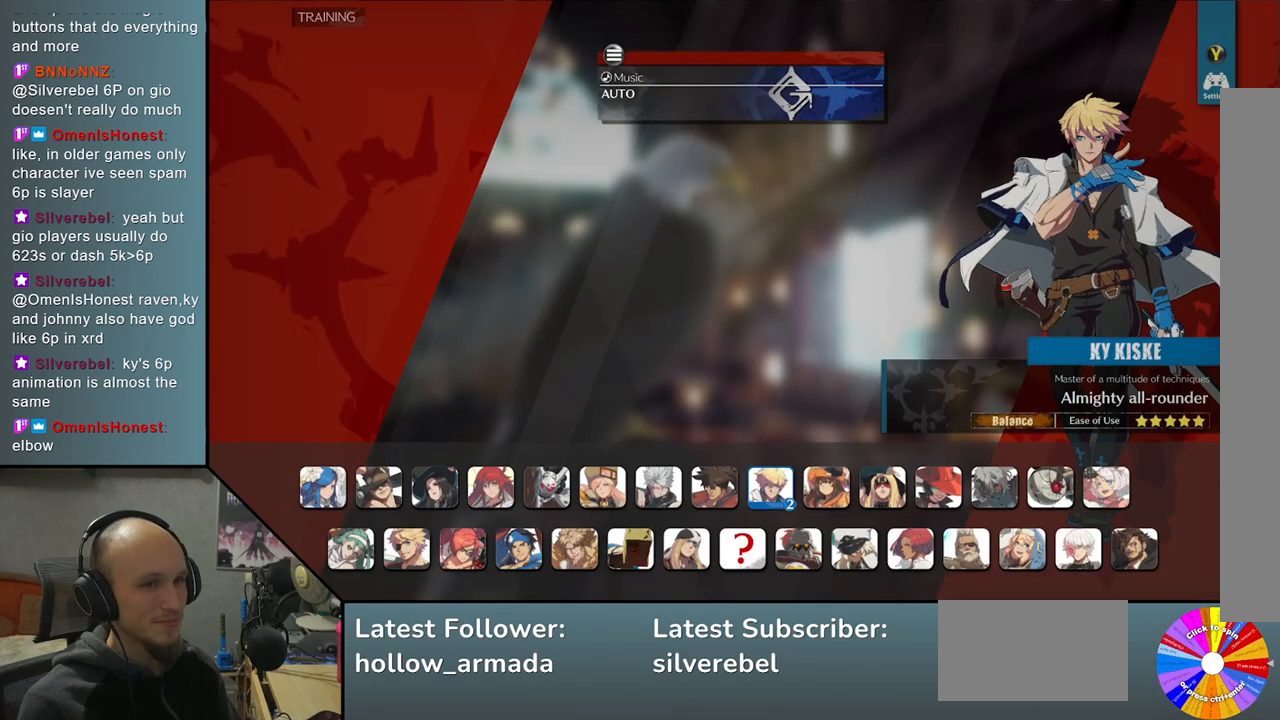
{"buttons": [], "left_stick": "center", "events": []}
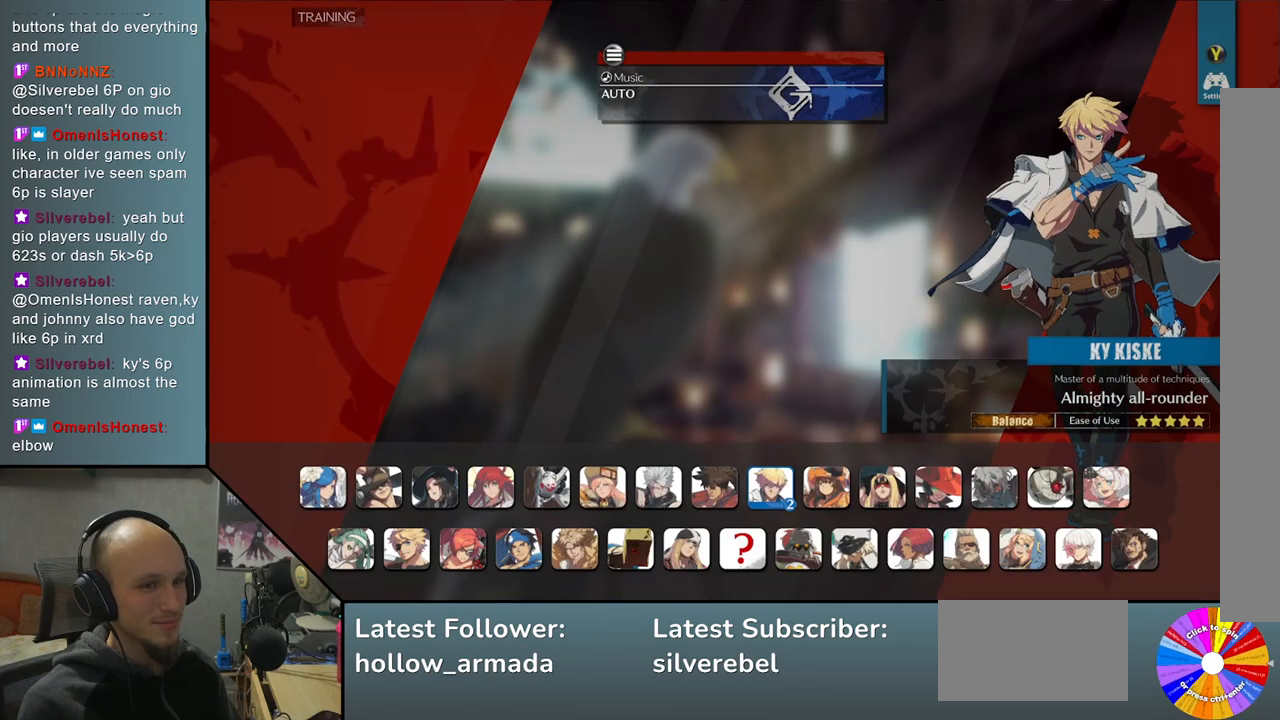
{"buttons": [], "left_stick": "center", "events": [[333, "left_stick", "left"], [450, "left_stick", "center"]]}
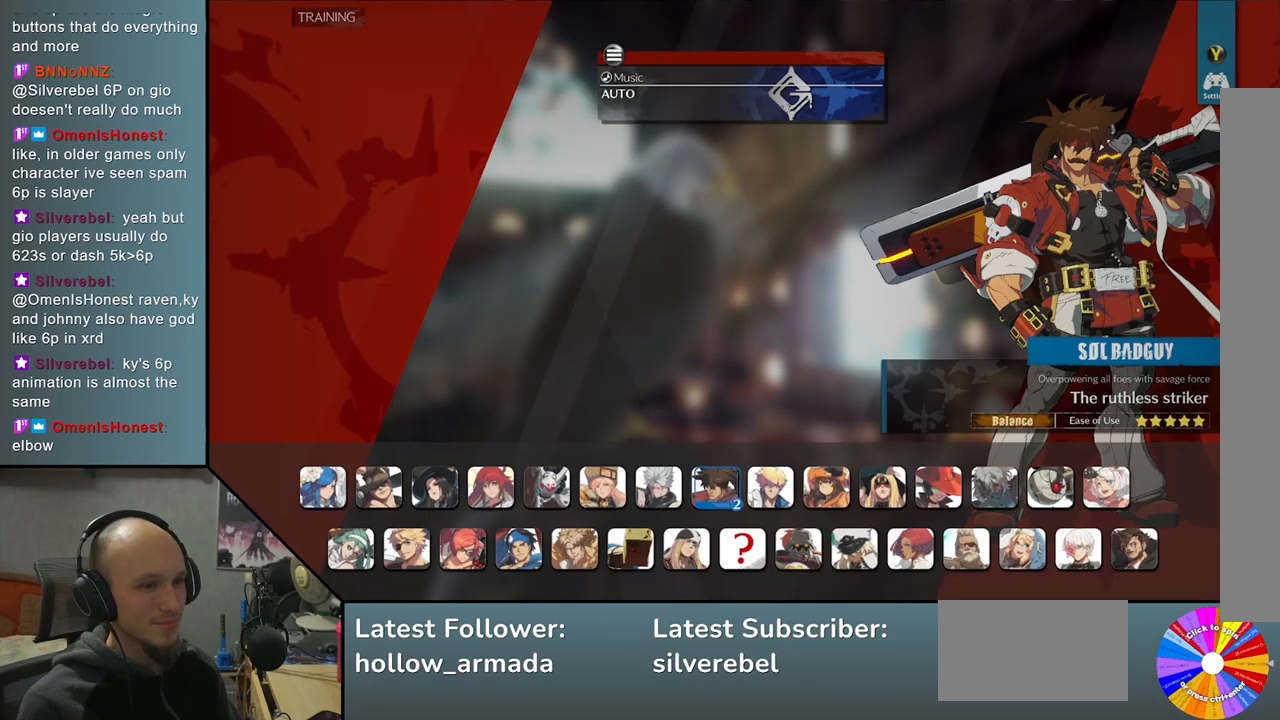
{"buttons": [], "left_stick": "center", "events": [[317, "left_stick", "left"], [450, "left_stick", "center"]]}
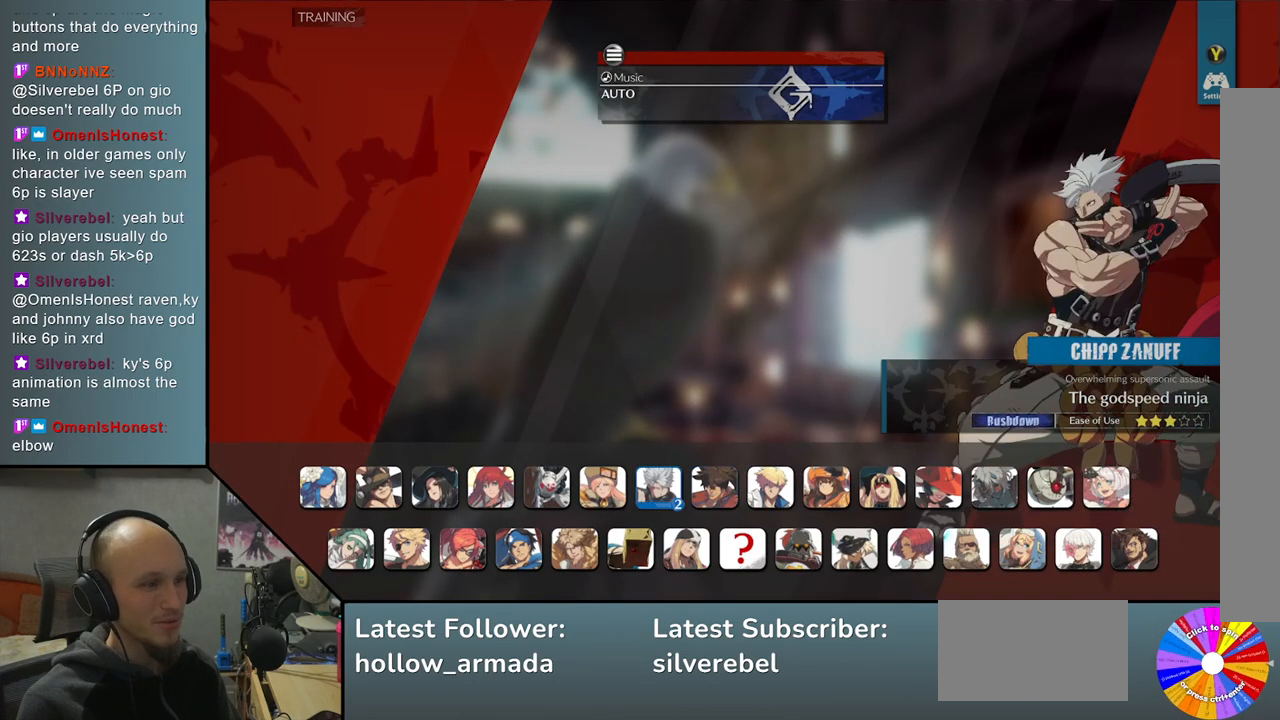
{"buttons": [], "left_stick": "right", "events": [[183, "left_stick", "right"], [350, "left_stick", "center"], [450, "left_stick", "right"]]}
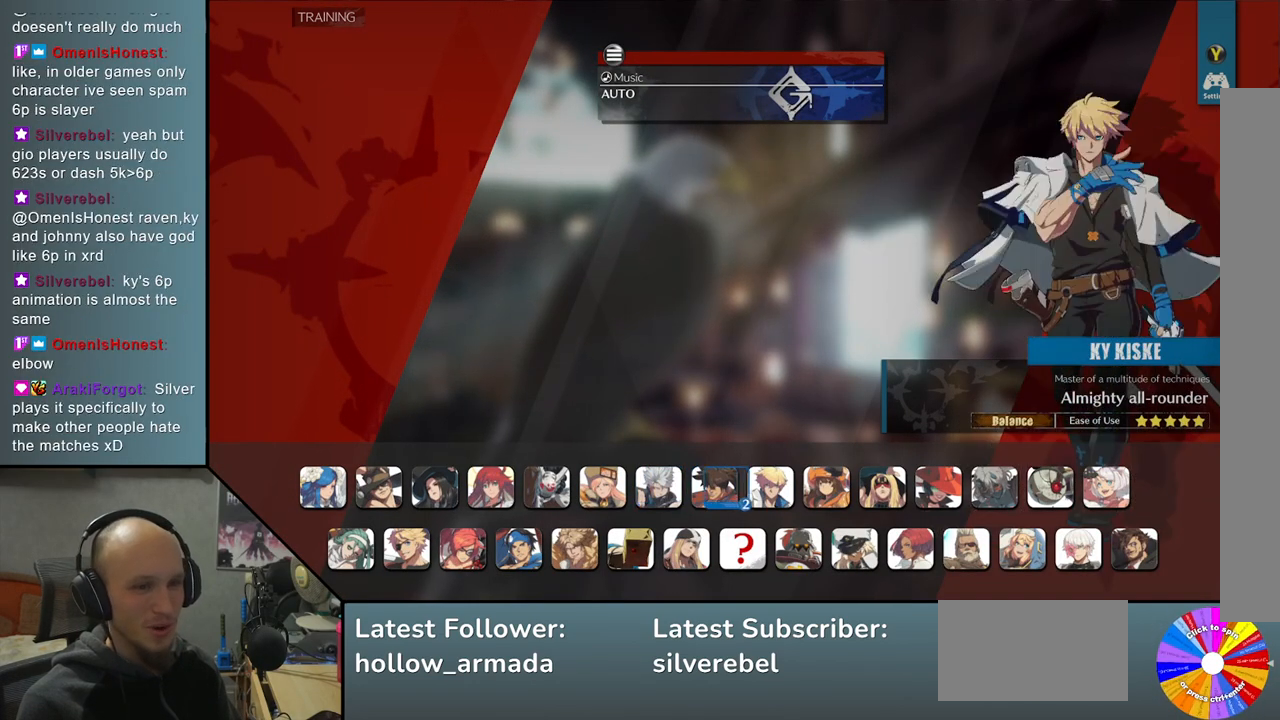
{"buttons": [], "left_stick": "right", "events": [[100, "left_stick", "center"], [167, "left_stick", "right"], [300, "left_stick", "center"], [400, "left_stick", "right"]]}
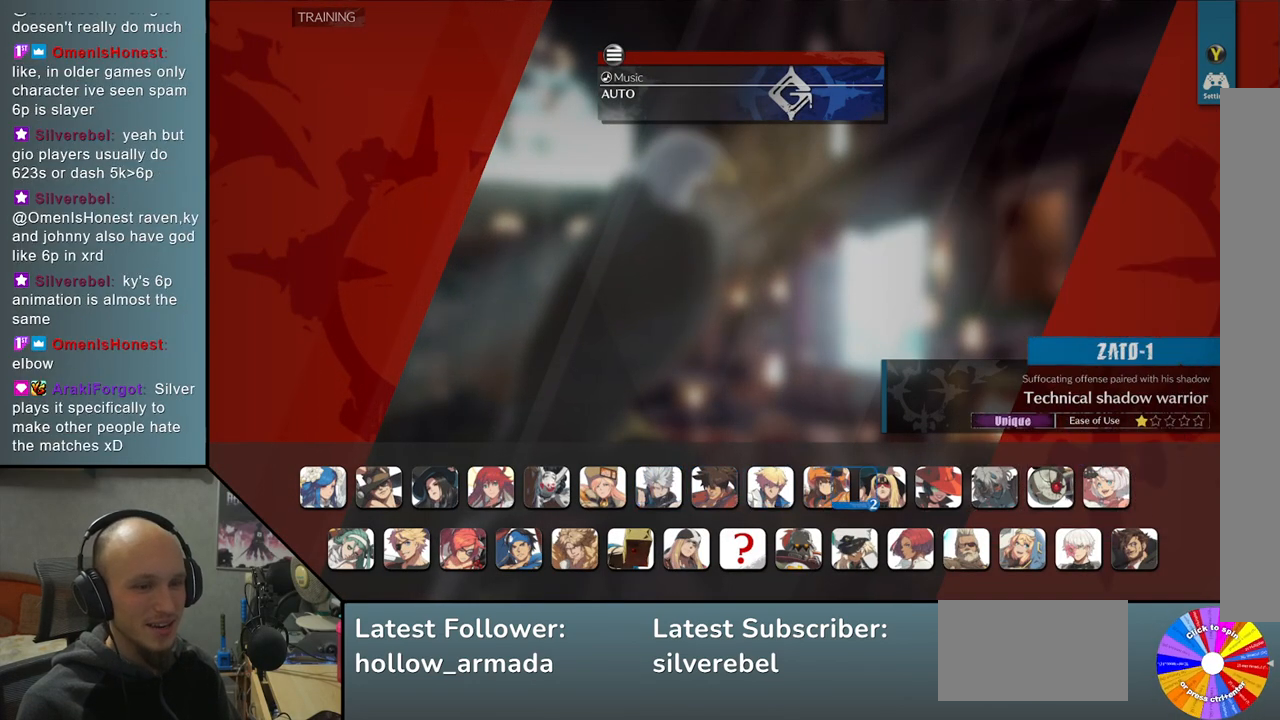
{"buttons": [], "left_stick": "center", "events": [[17, "left_stick", "center"], [100, "left_stick", "right"], [217, "left_stick", "center"], [317, "left_stick", "right"], [433, "left_stick", "center"]]}
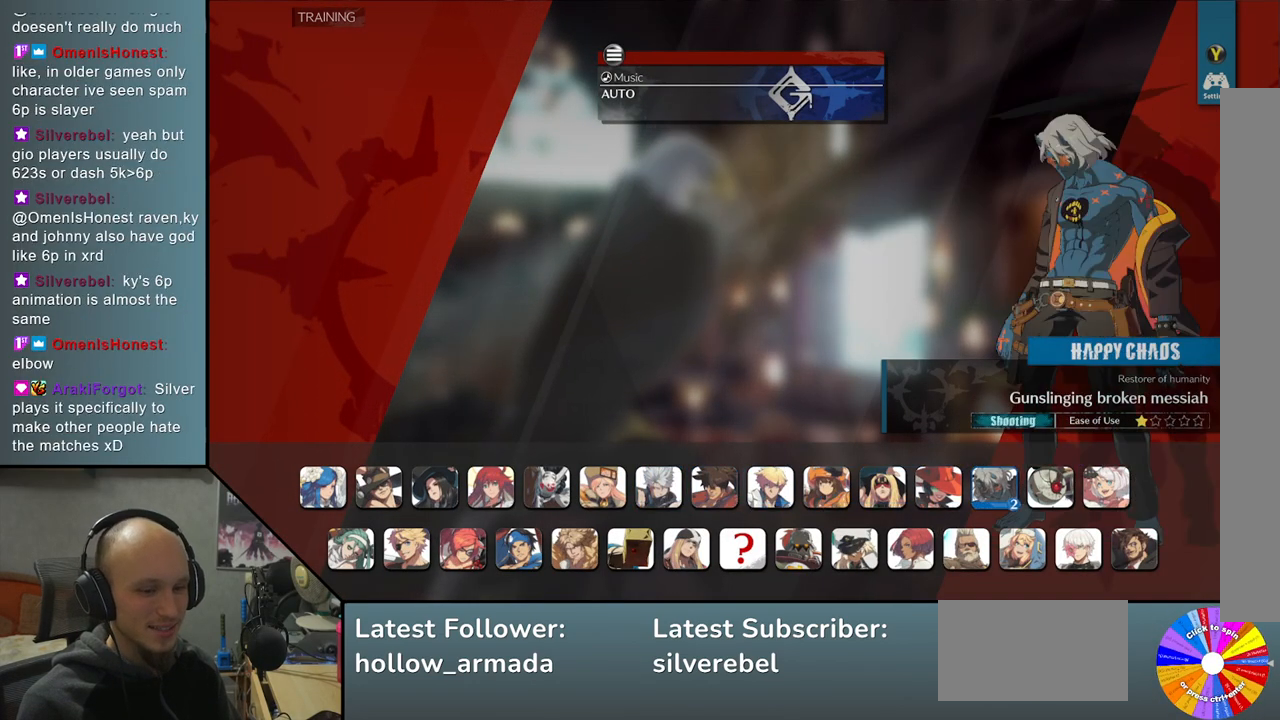
{"buttons": [], "left_stick": "center", "events": []}
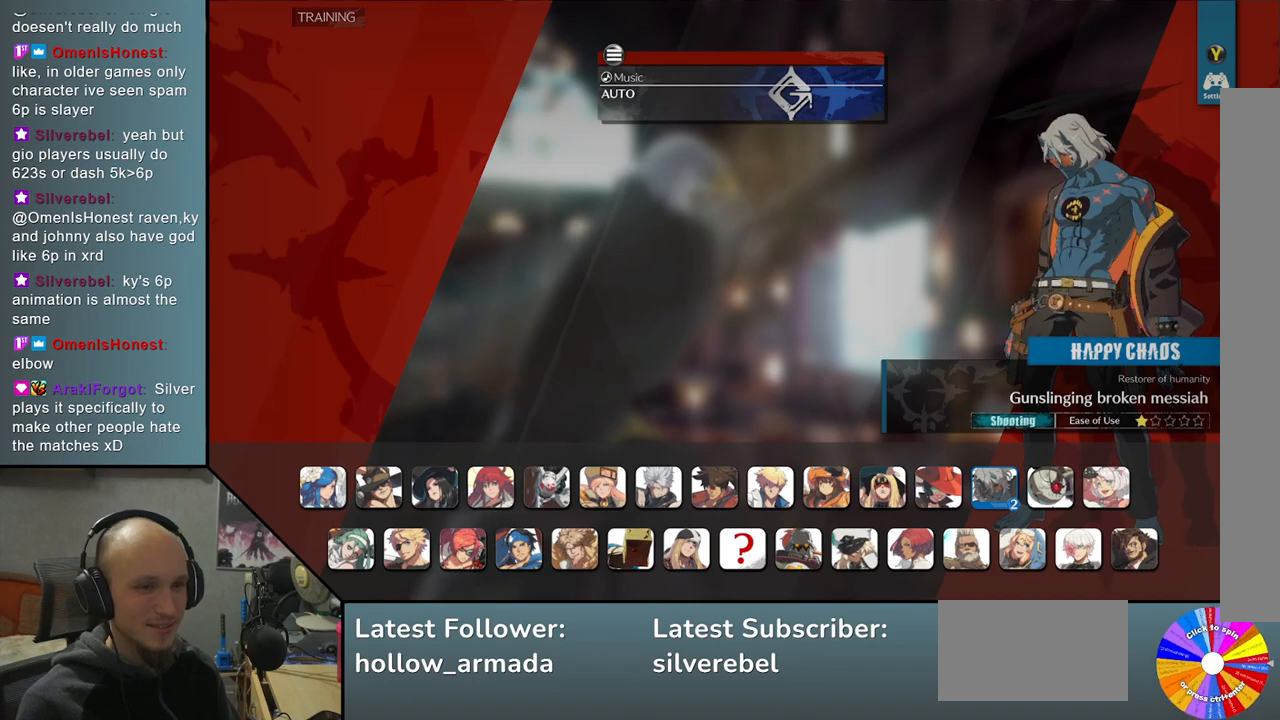
{"buttons": [], "left_stick": "center", "events": [[133, "CROSS", "down"], [183, "CROSS", "up"]]}
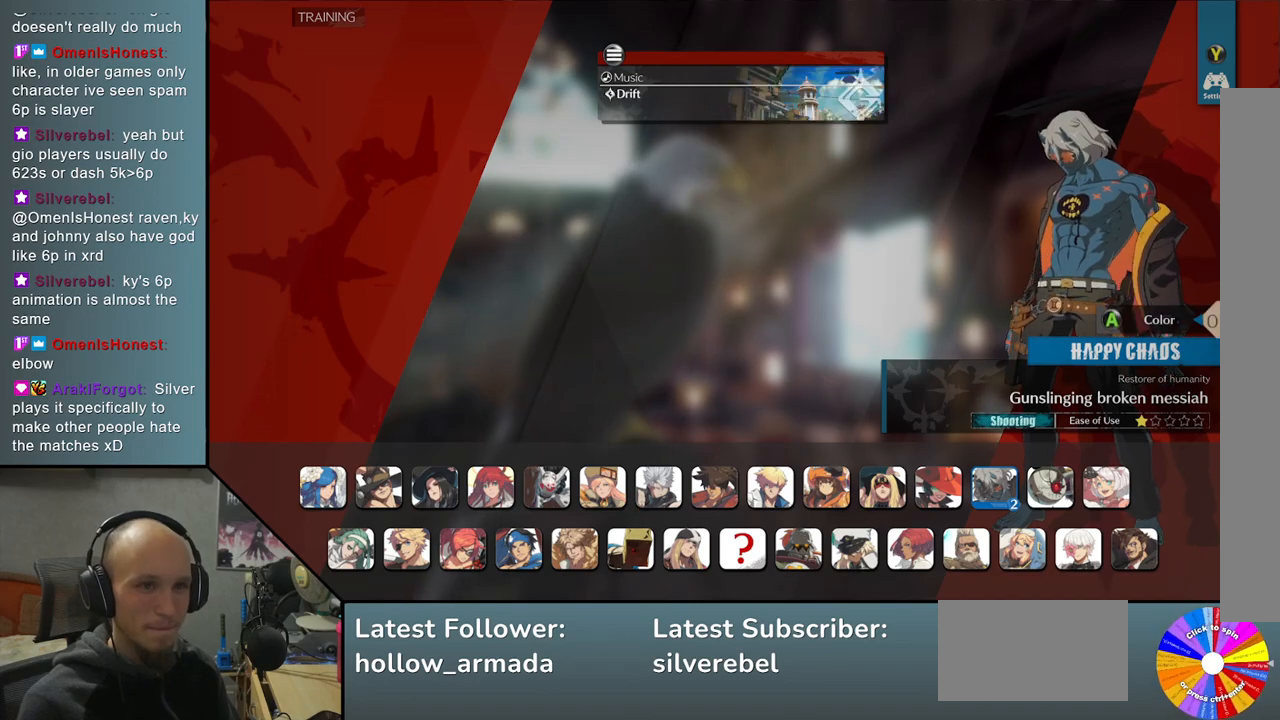
{"buttons": ["CROSS"], "left_stick": "center", "events": [[450, "CROSS", "down"]]}